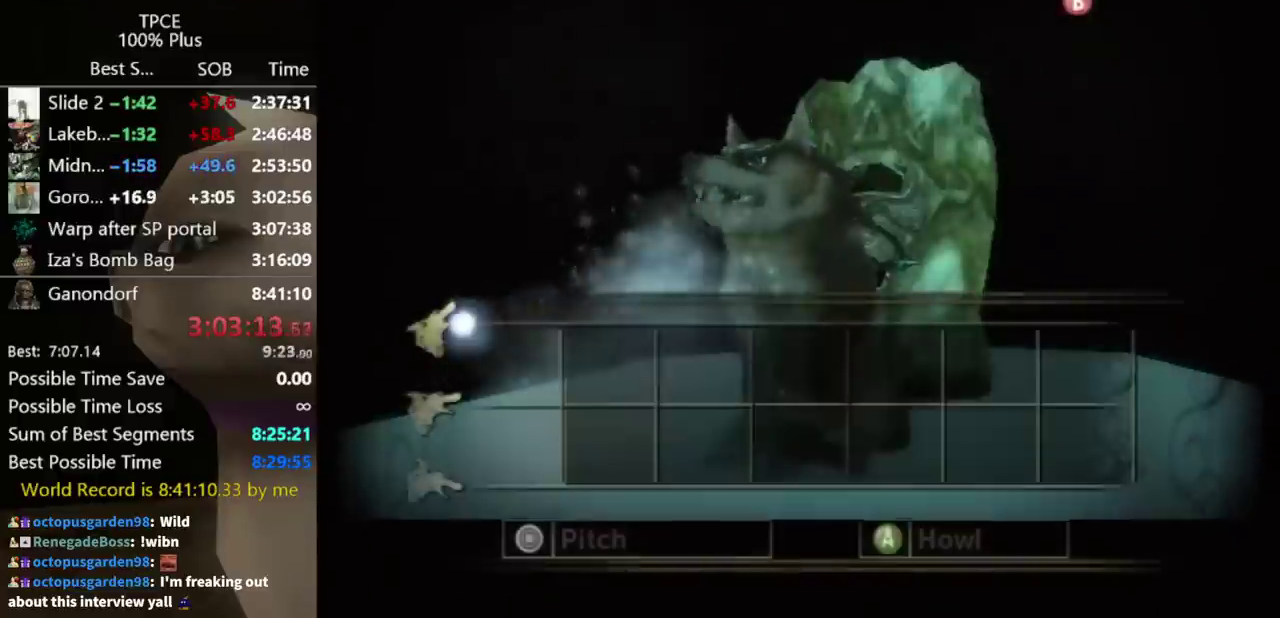
Gameplay with a controller (Nintendo layout); each line is a JSON object with the inputs held at the frame after it. "events" lists button and stick changes between this image and that frame as [ms after this image, input, new state], when the widget could be followed in between. Not read: L3 R3.
{"buttons": ["A"], "left_stick": "up", "right_stick": "center", "events": []}
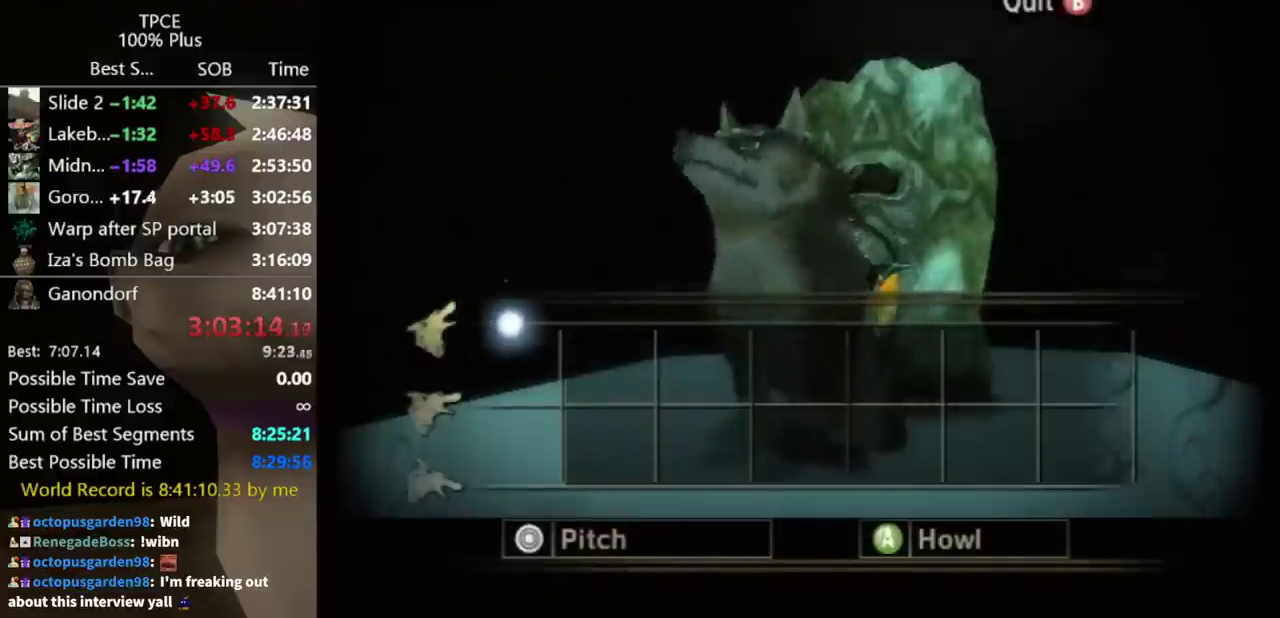
{"buttons": ["A"], "left_stick": "up", "right_stick": "center", "events": []}
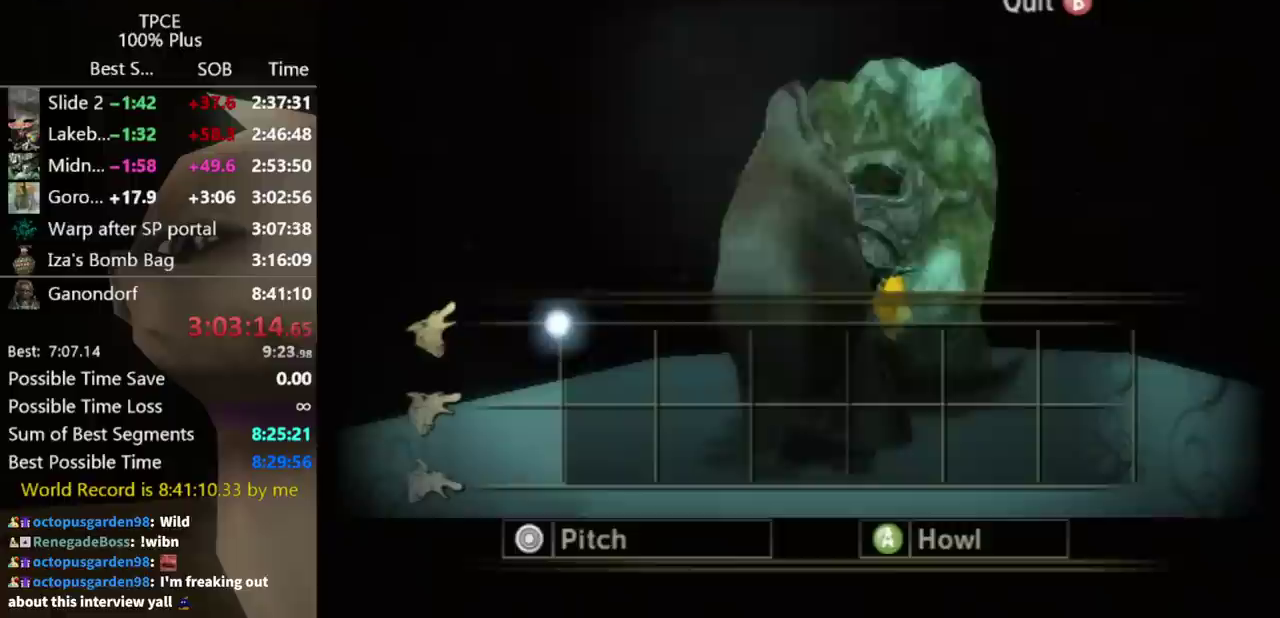
{"buttons": ["A"], "left_stick": "up", "right_stick": "center", "events": []}
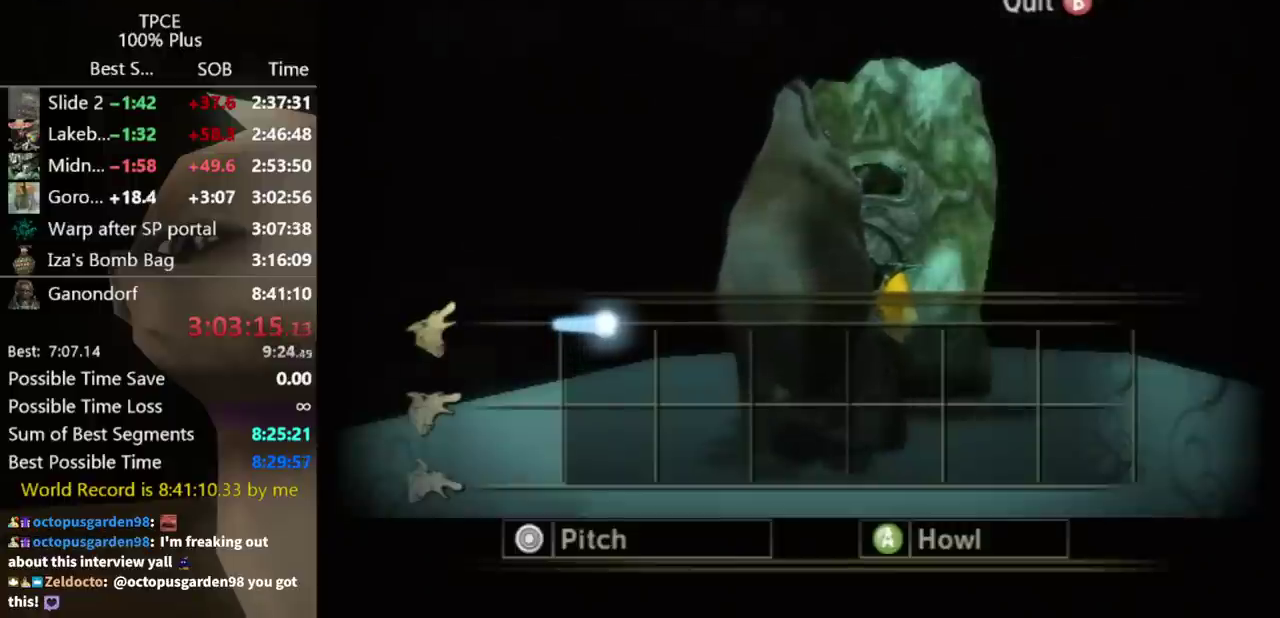
{"buttons": ["A"], "left_stick": "center", "right_stick": "center", "events": [[167, "left_stick", "center"]]}
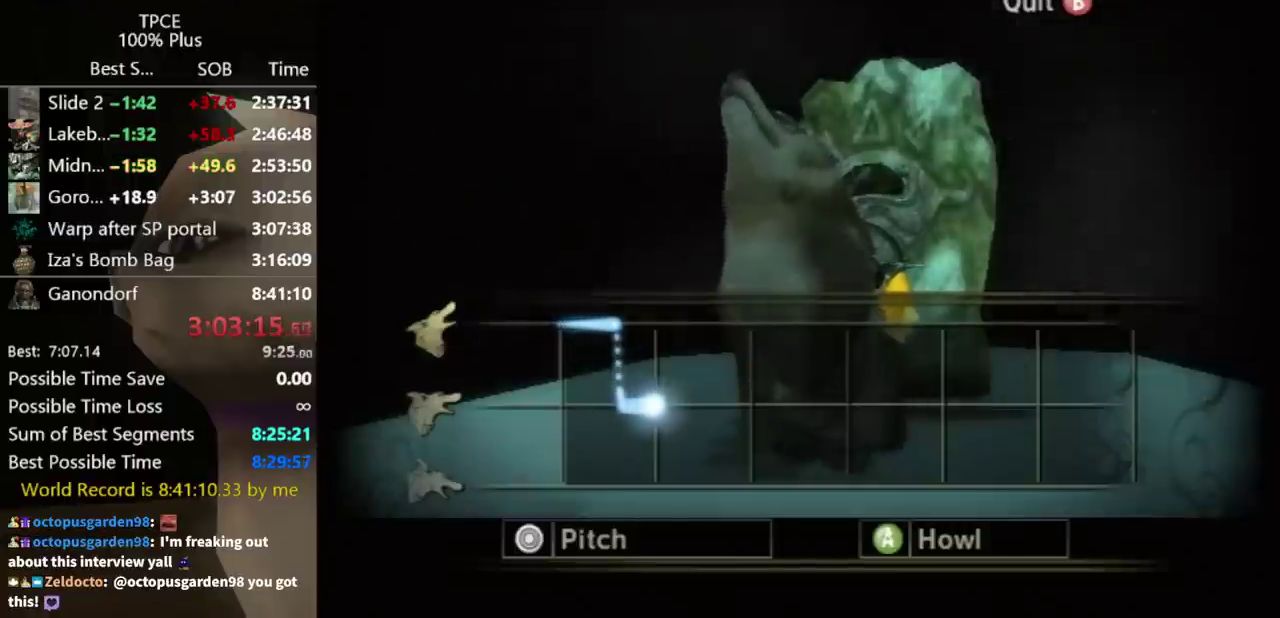
{"buttons": ["A"], "left_stick": "down", "right_stick": "center", "events": [[400, "left_stick", "down"]]}
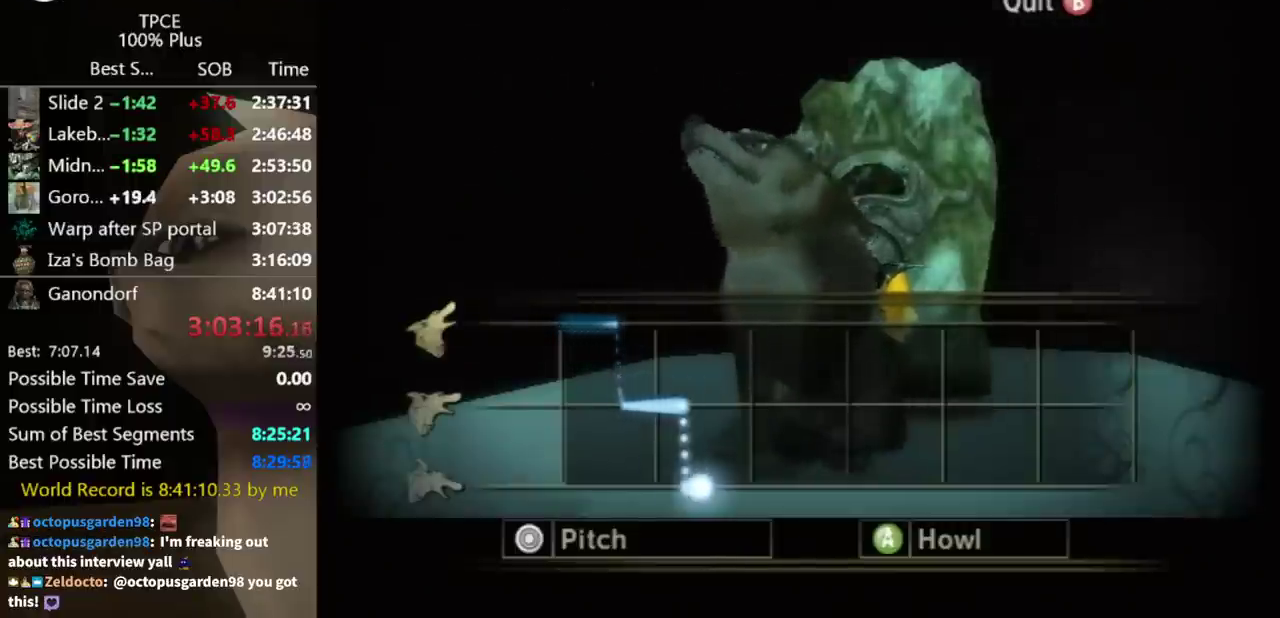
{"buttons": ["A"], "left_stick": "down", "right_stick": "center", "events": []}
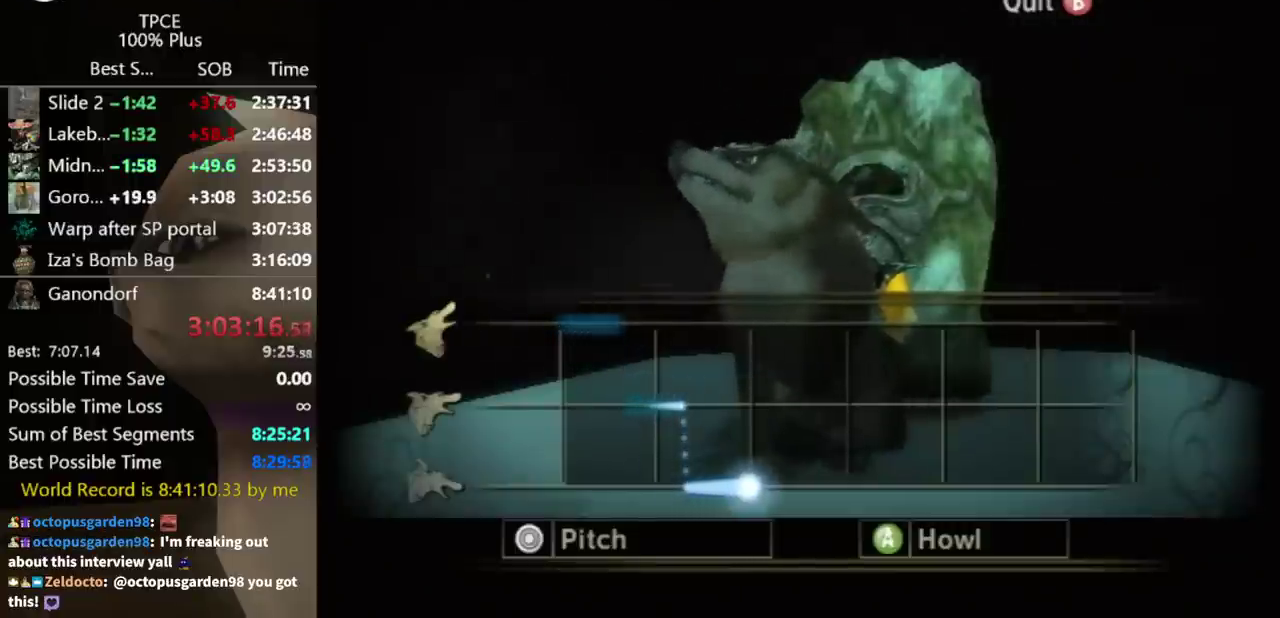
{"buttons": ["A"], "left_stick": "center", "right_stick": "center", "events": [[100, "left_stick", "center"]]}
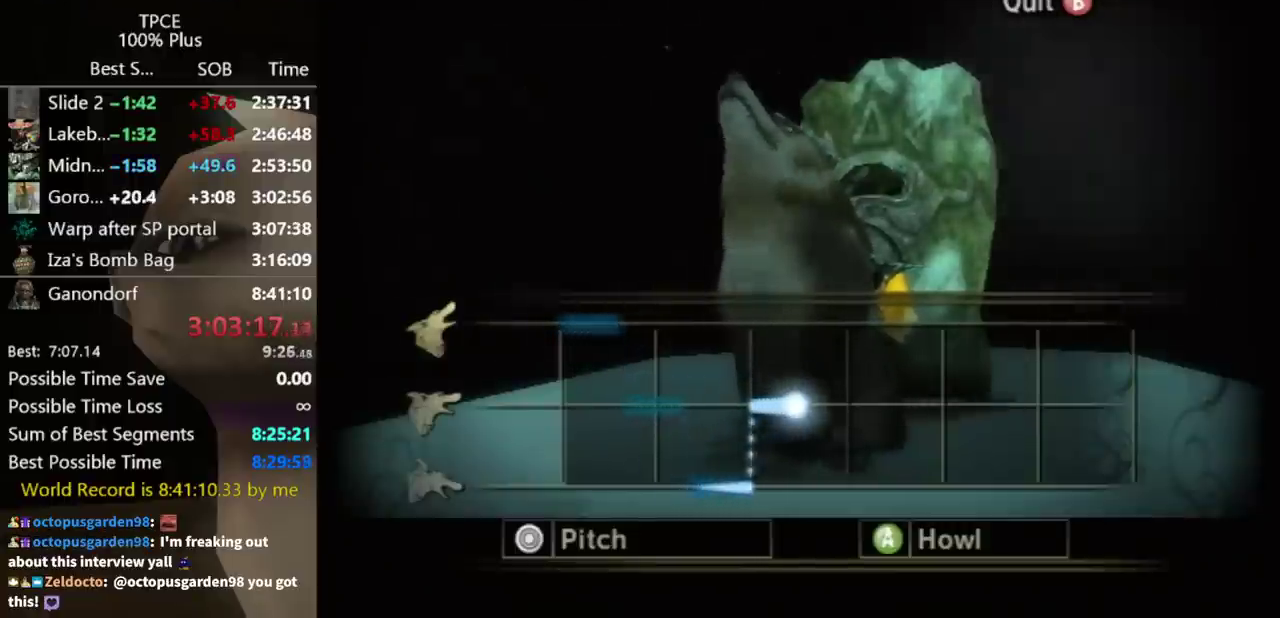
{"buttons": ["A"], "left_stick": "center", "right_stick": "center", "events": []}
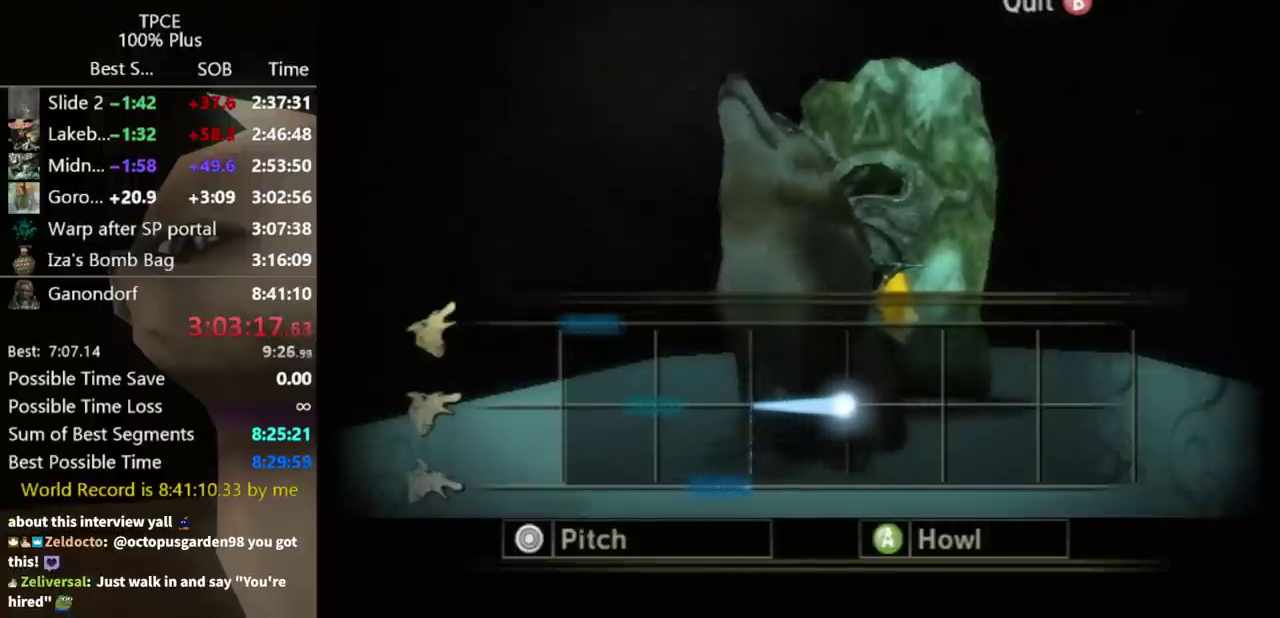
{"buttons": ["A"], "left_stick": "center", "right_stick": "center", "events": []}
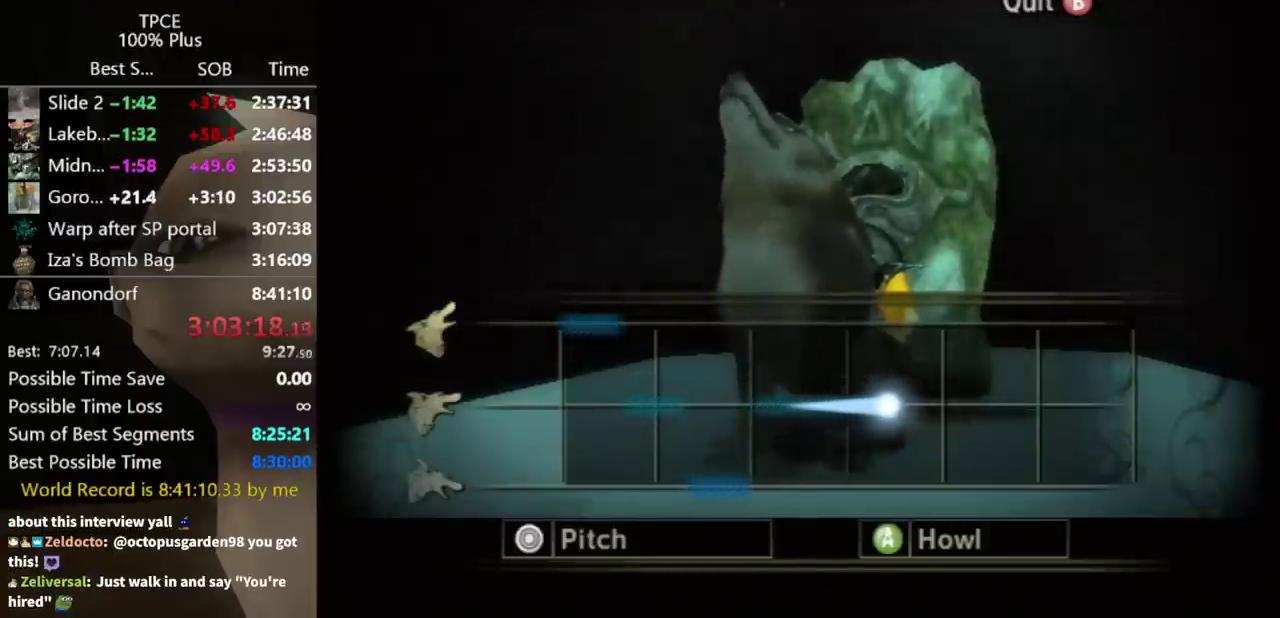
{"buttons": ["A"], "left_stick": "center", "right_stick": "center", "events": []}
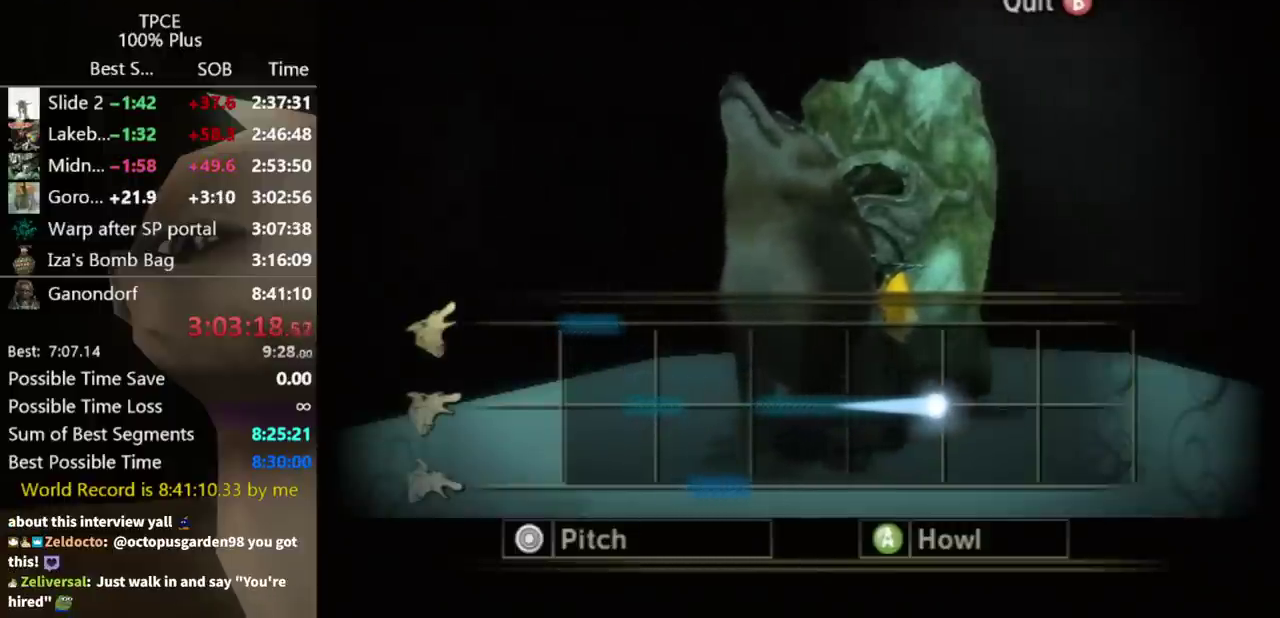
{"buttons": ["A"], "left_stick": "down", "right_stick": "center", "events": [[133, "left_stick", "down"]]}
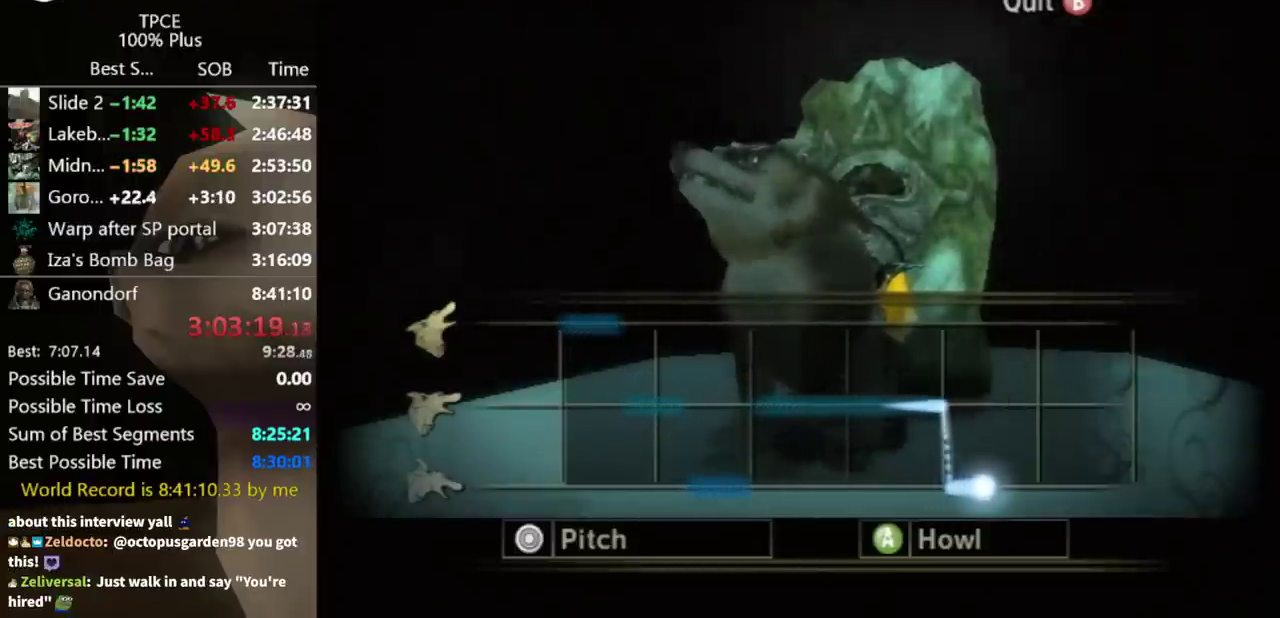
{"buttons": ["A"], "left_stick": "up", "right_stick": "center", "events": [[200, "left_stick", "up"]]}
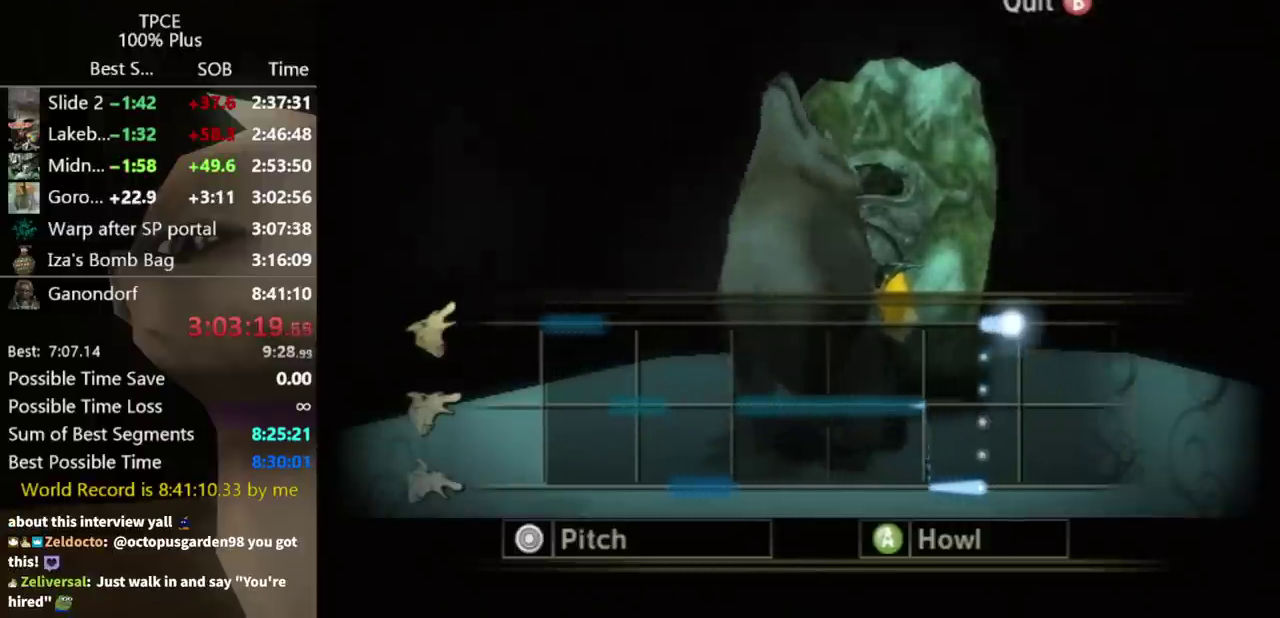
{"buttons": ["A"], "left_stick": "center", "right_stick": "center", "events": [[367, "left_stick", "center"]]}
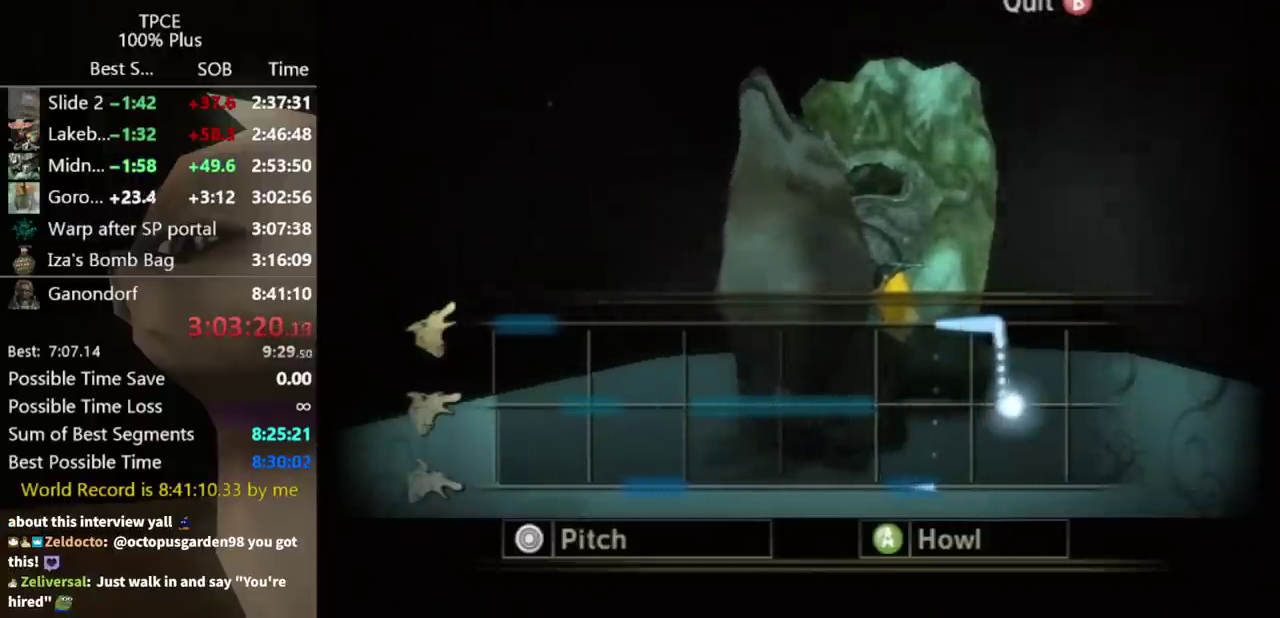
{"buttons": ["A"], "left_stick": "down", "right_stick": "center", "events": [[500, "left_stick", "down"]]}
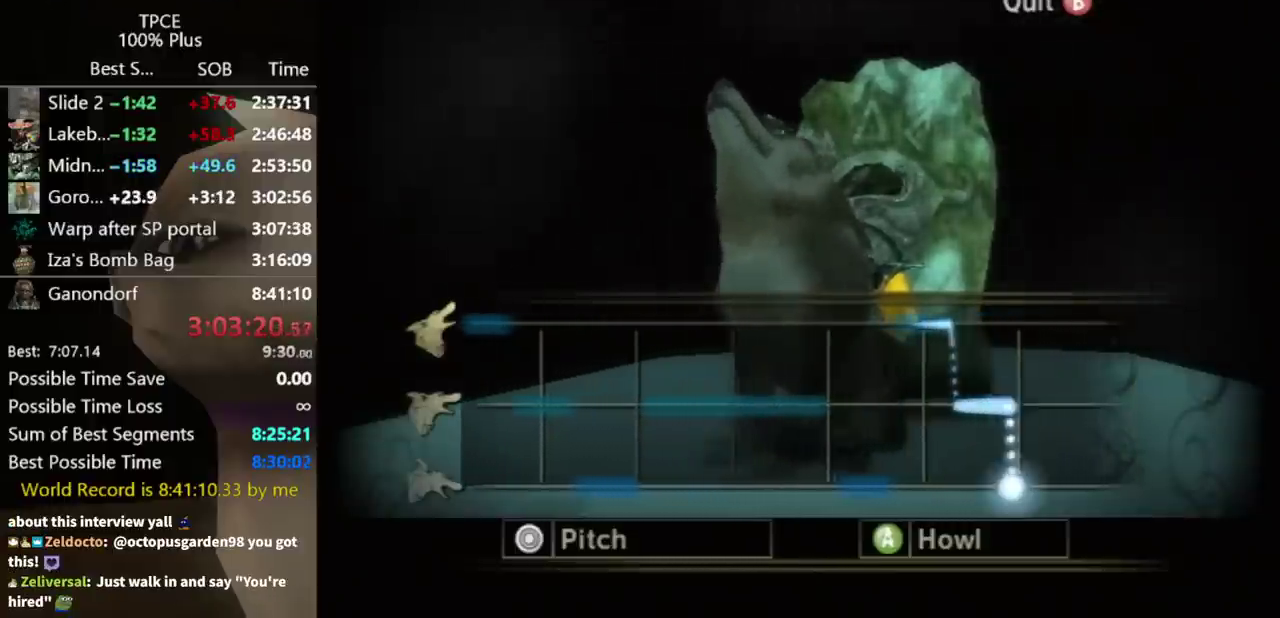
{"buttons": ["A"], "left_stick": "down", "right_stick": "center", "events": []}
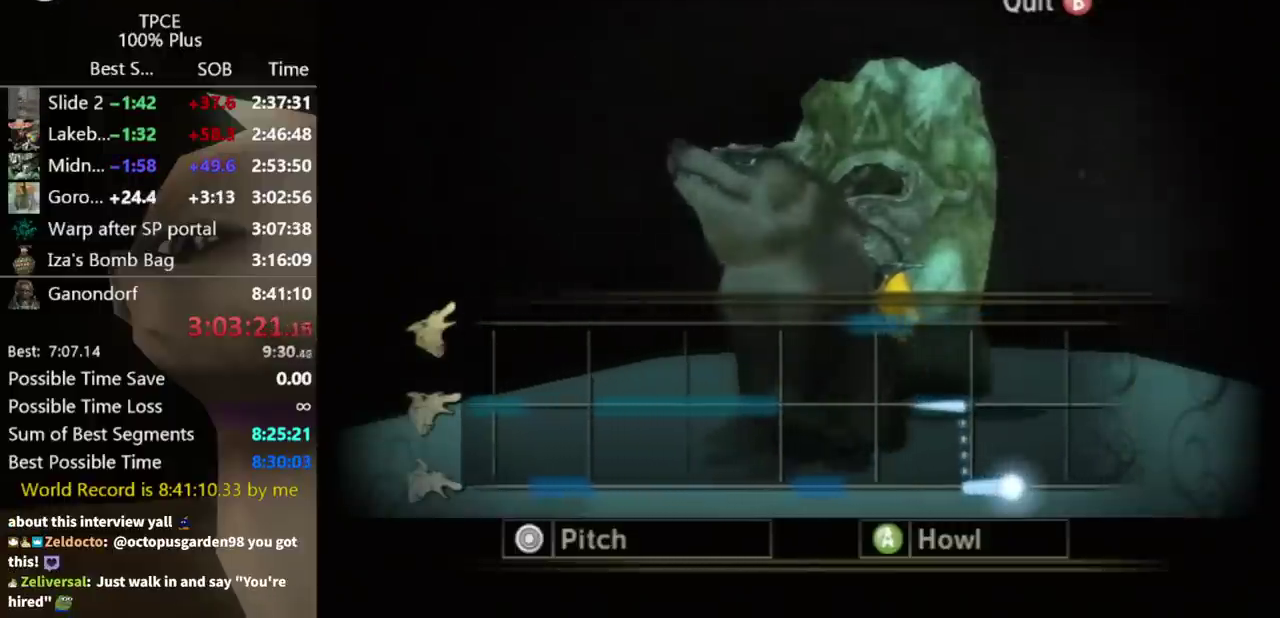
{"buttons": ["A"], "left_stick": "center", "right_stick": "center", "events": [[500, "left_stick", "center"]]}